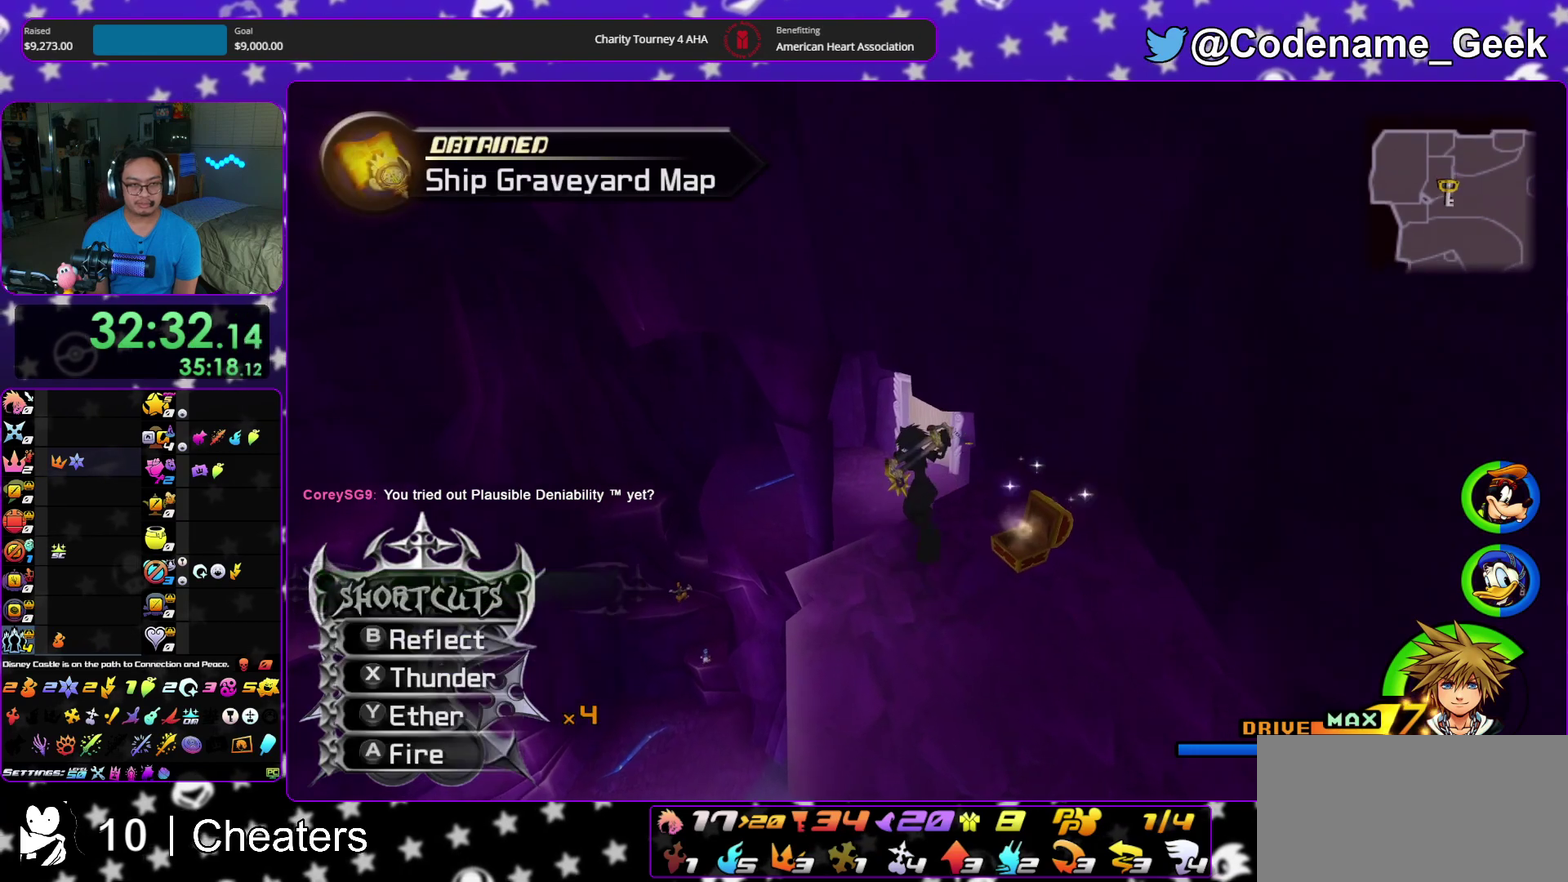
Gameplay with a controller (Nintendo layout); each line is a JSON object with the inputs held at the frame after it (dt_ms = milliseconds from this image to that frame). "events" lists button and stick changes between this image and that frame as [ms after this image, input, new state], when the widget could be followed in between. This overlay highlights the sticks when they move; stick clicks (L3 R3) are not distinguishable. Not read: HOME L3 R3 START.
{"dt_ms": 300, "buttons": [], "left_stick": "up", "right_stick": "center", "events": []}
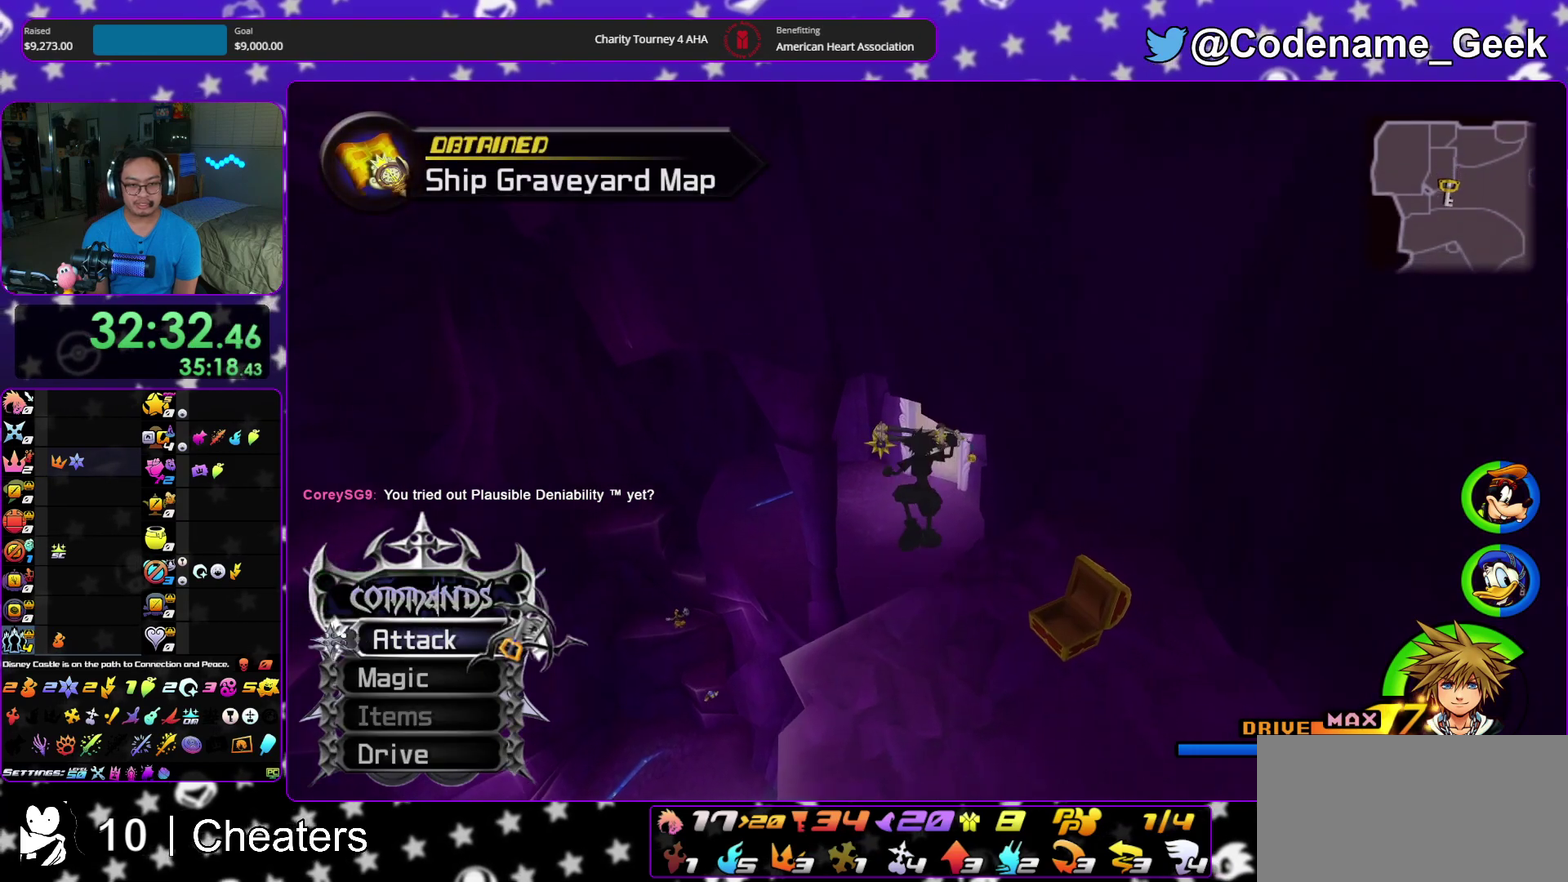
{"dt_ms": 700, "buttons": [], "left_stick": "up", "right_stick": "center", "events": []}
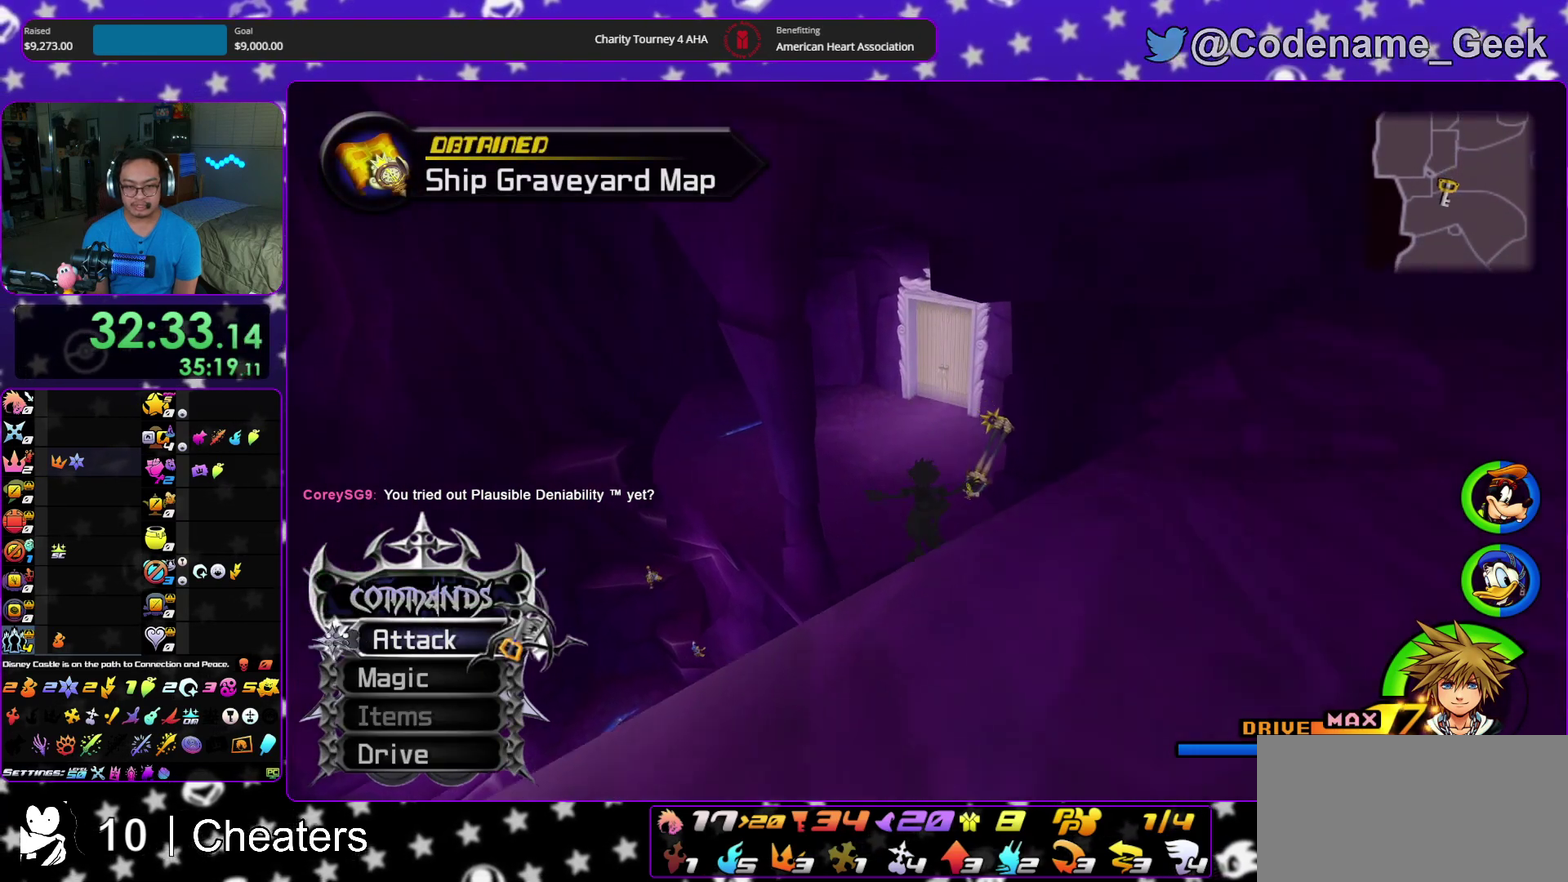
{"dt_ms": 300, "buttons": [], "left_stick": "up", "right_stick": "center", "events": [[150, "left_stick", "up-right"], [283, "left_stick", "up"]]}
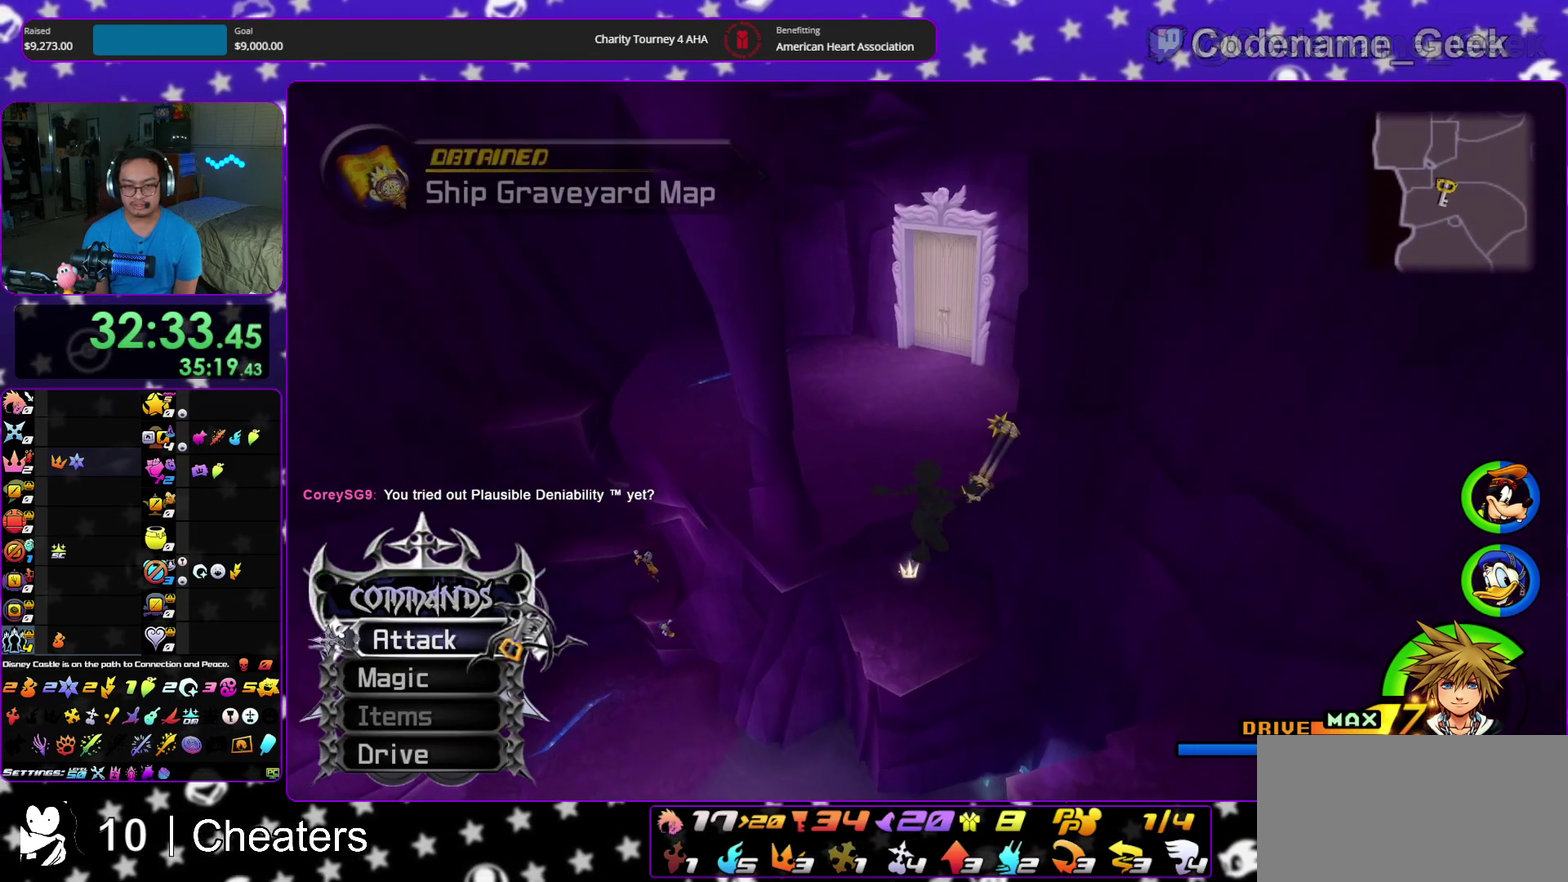
{"dt_ms": 600, "buttons": ["Y"], "left_stick": "up", "right_stick": "center", "events": [[183, "B", "down"], [267, "B", "up"], [317, "Y", "down"]]}
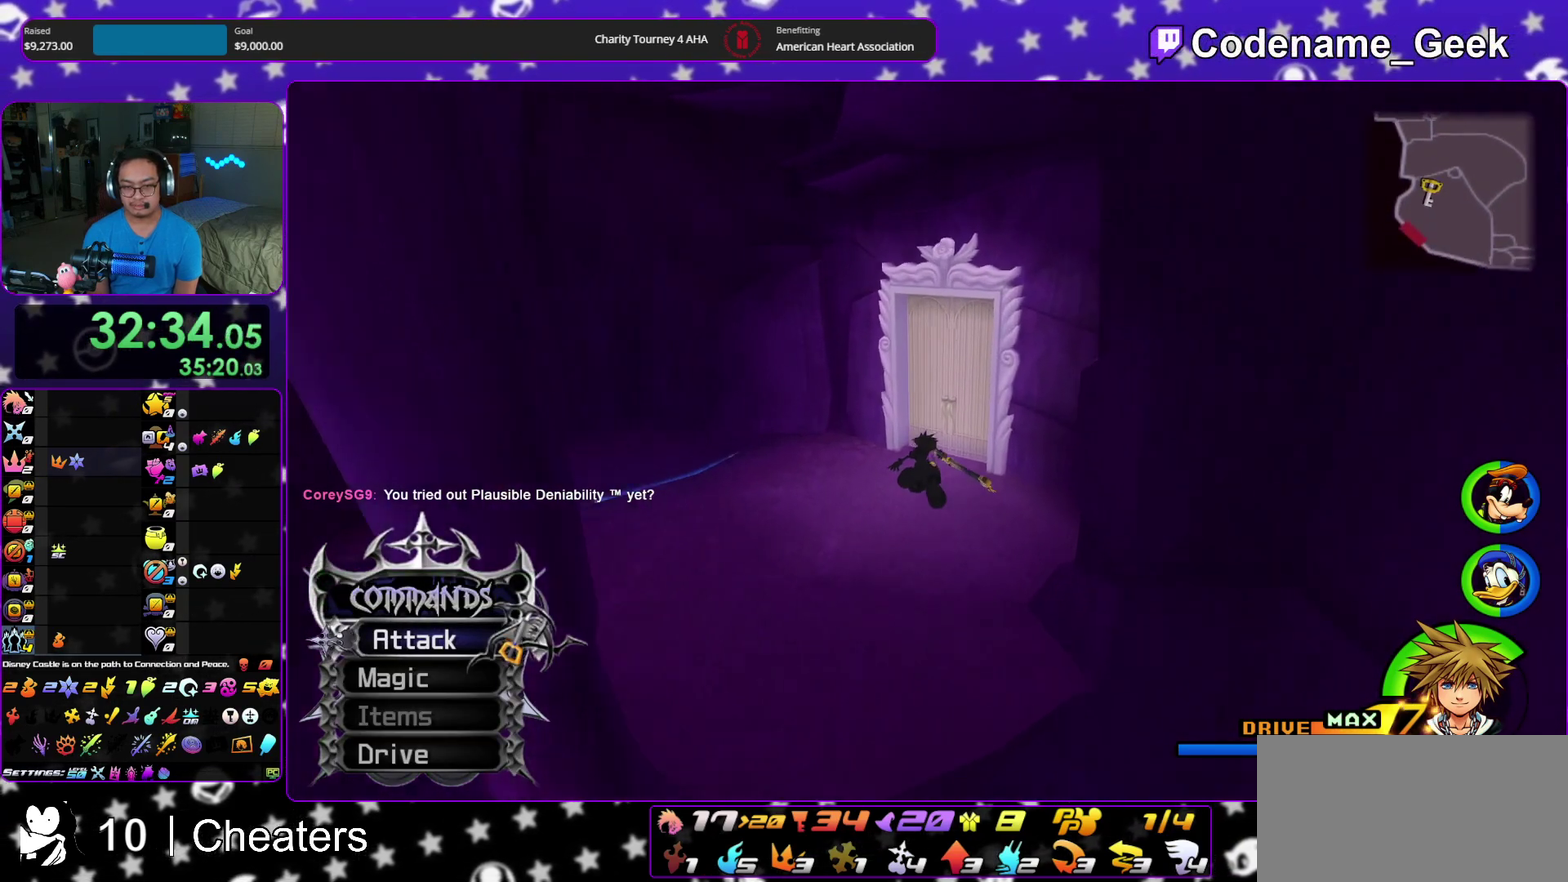
{"dt_ms": 400, "buttons": [], "left_stick": "up", "right_stick": "center", "events": [[83, "right_stick", "down-right"], [133, "right_stick", "center"], [367, "Y", "up"]]}
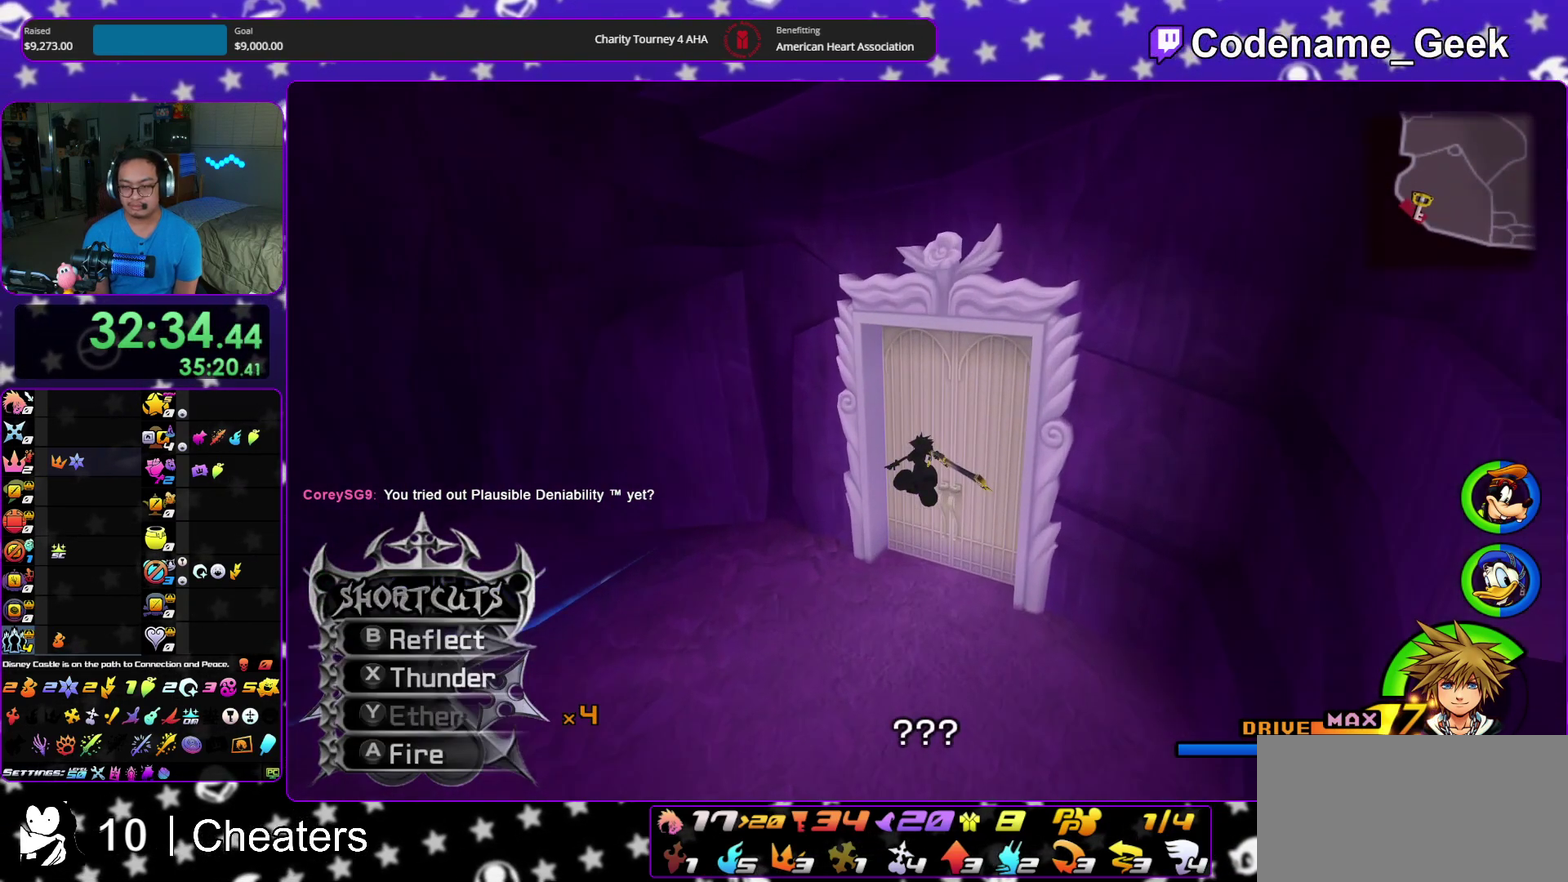
{"dt_ms": 500, "buttons": [], "left_stick": "up", "right_stick": "center", "events": [[67, "left_stick", "center"], [283, "left_stick", "up"]]}
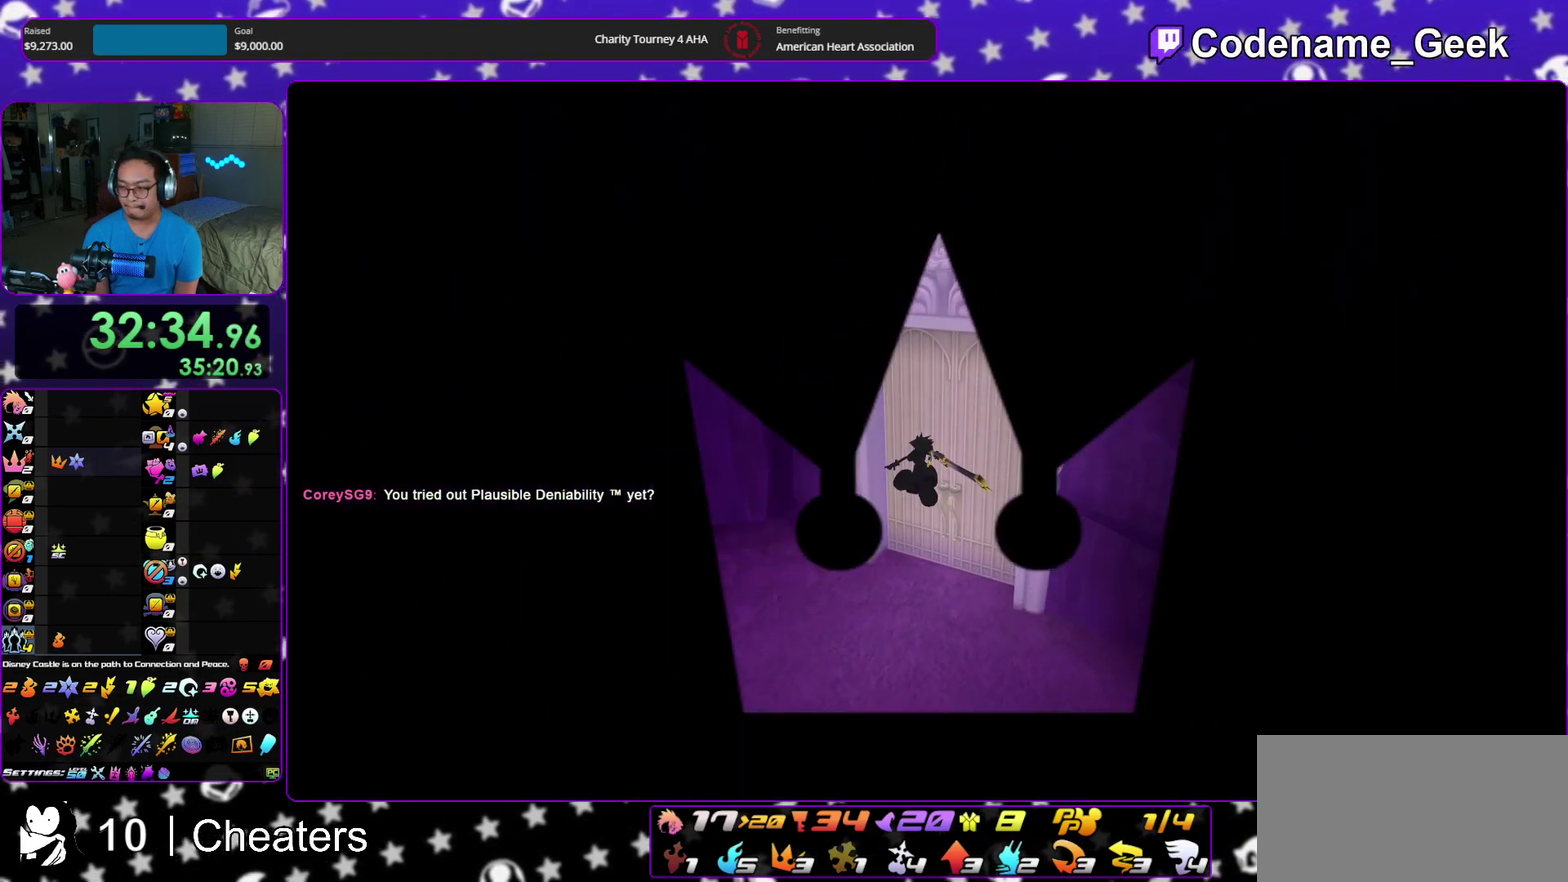
{"dt_ms": 500, "buttons": [], "left_stick": "up", "right_stick": "center", "events": []}
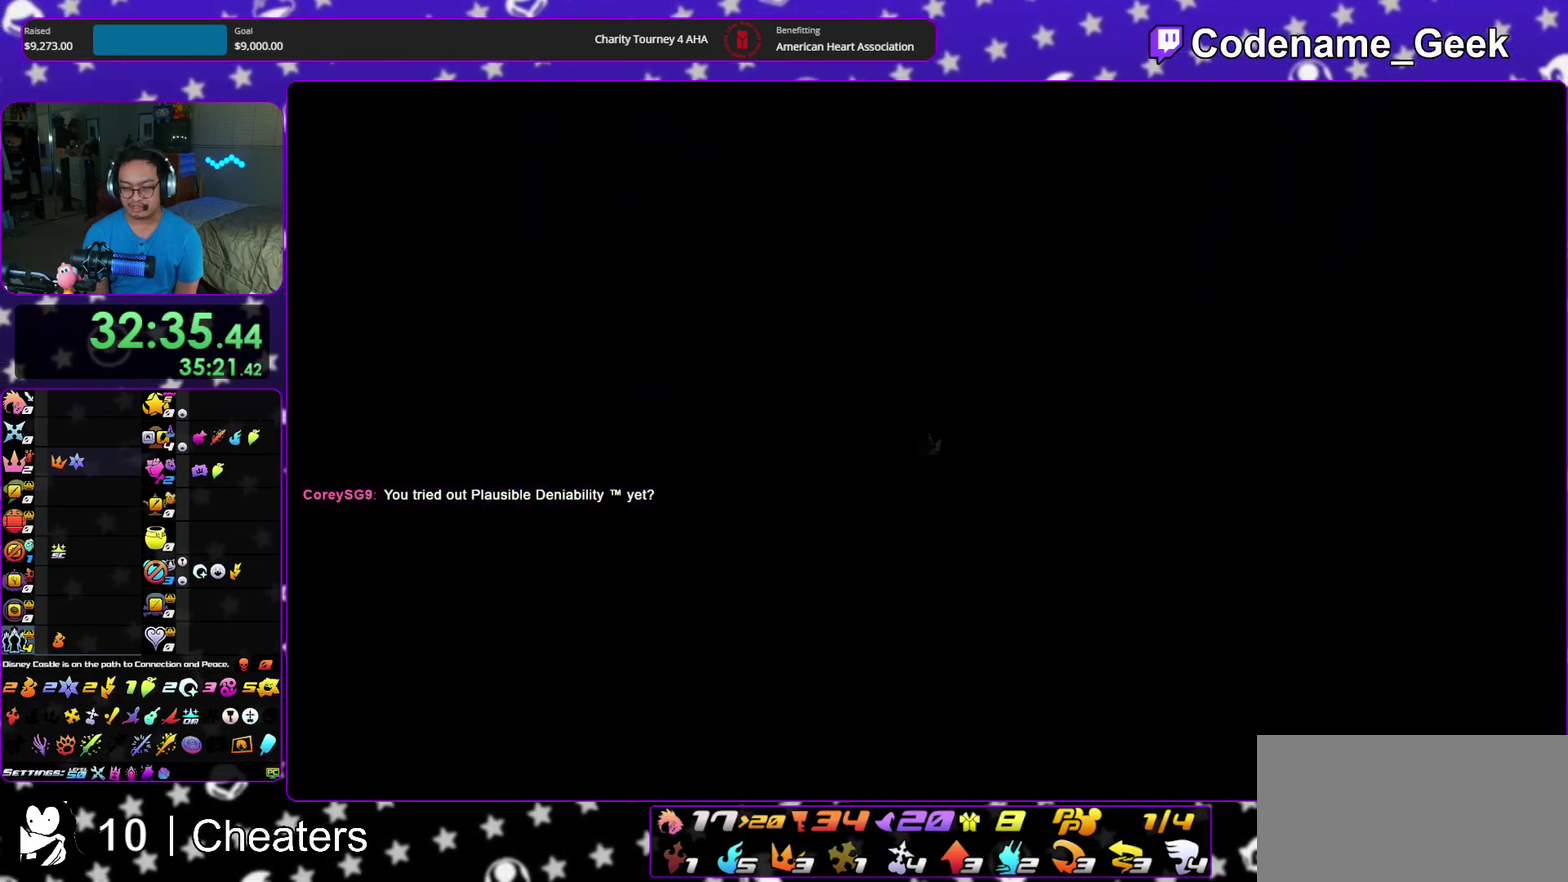
{"dt_ms": 400, "buttons": [], "left_stick": "up", "right_stick": "center", "events": []}
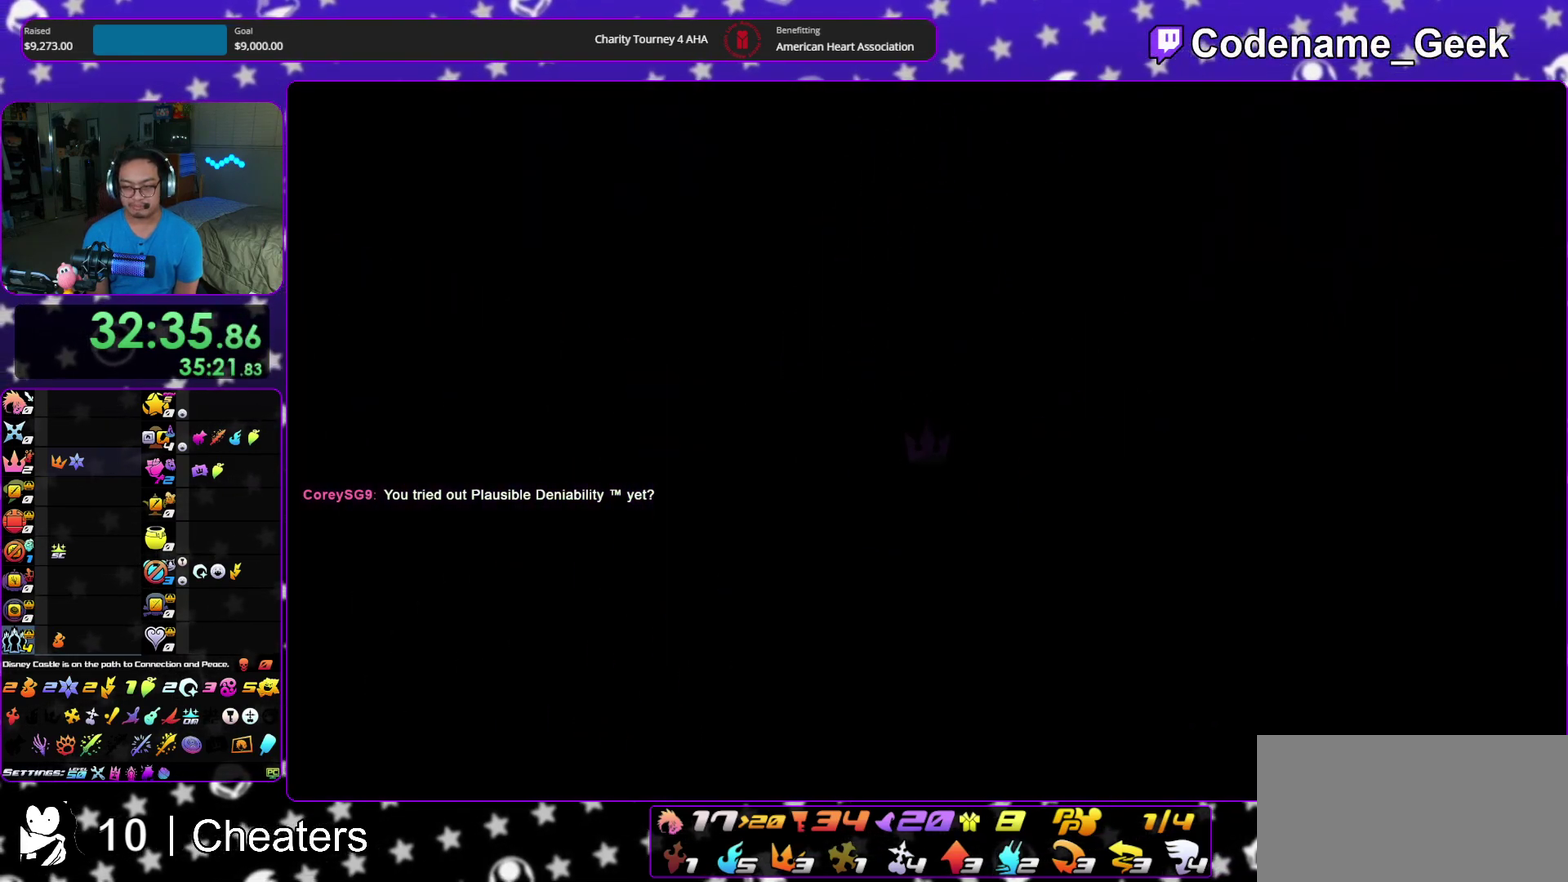
{"dt_ms": 600, "buttons": [], "left_stick": "up", "right_stick": "center", "events": [[100, "B", "down"], [200, "B", "up"], [267, "B", "down"], [350, "B", "up"], [350, "Y", "down"], [533, "right_stick", "left"], [567, "Y", "up"], [600, "right_stick", "center"]]}
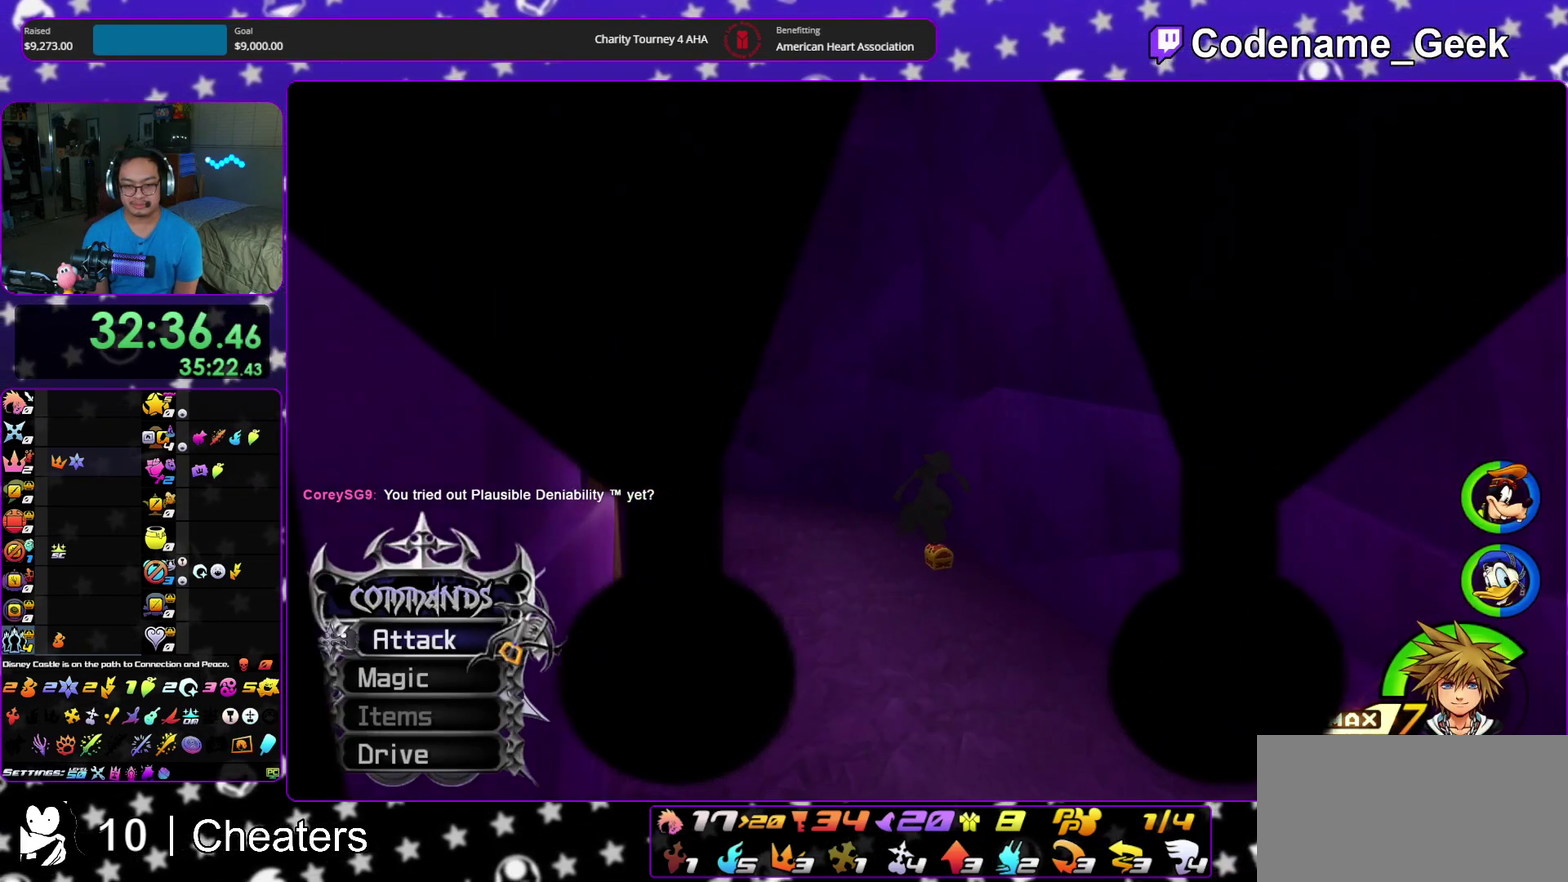
{"dt_ms": 300, "buttons": [], "left_stick": "up-left", "right_stick": "center"}
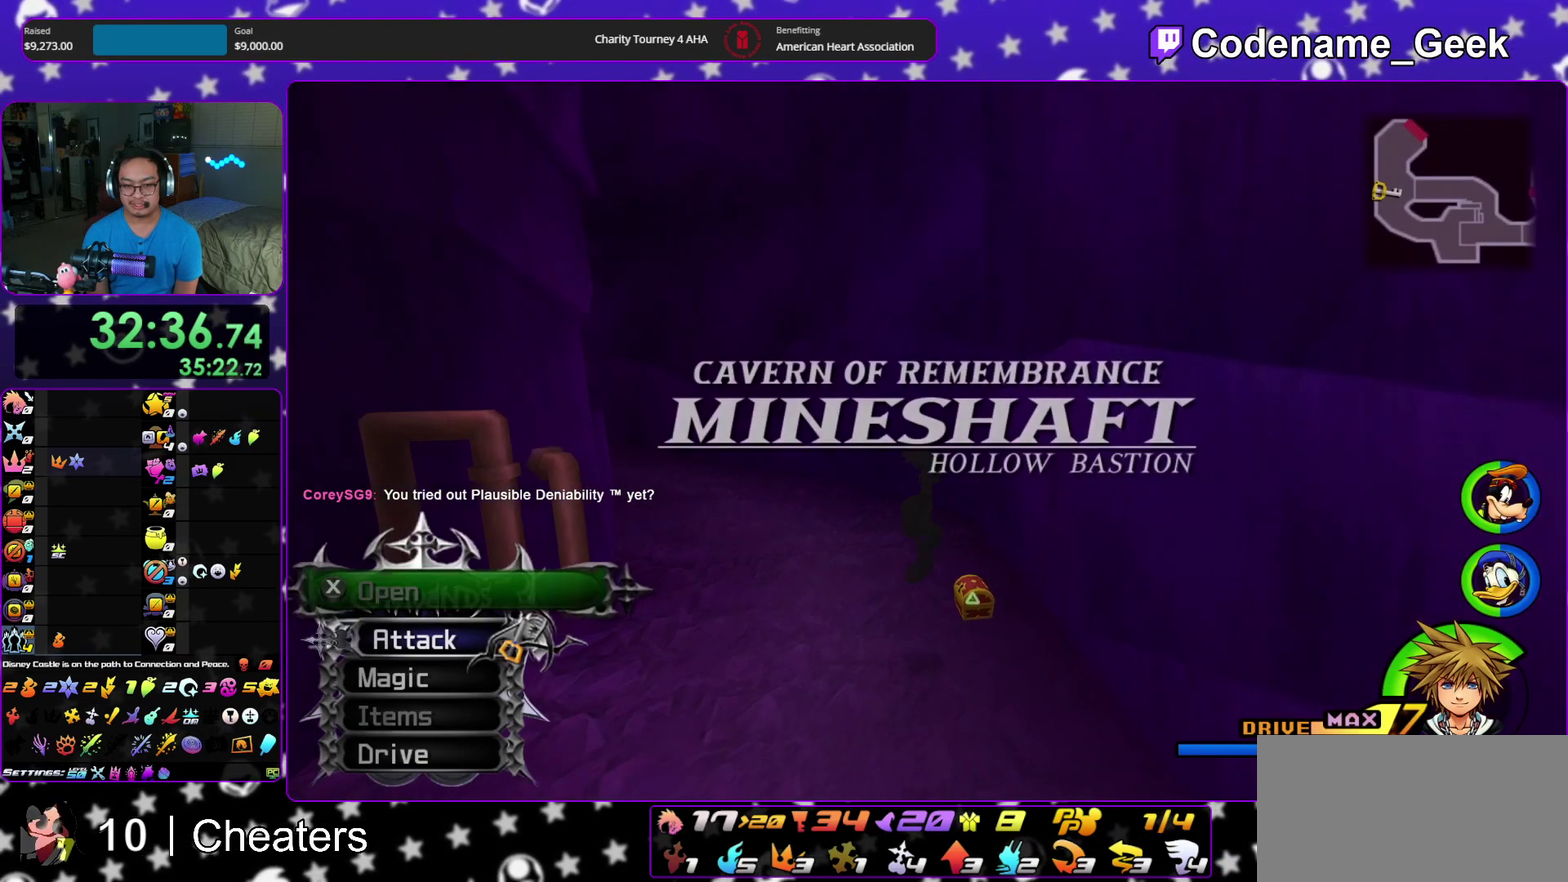
{"dt_ms": 900, "buttons": ["X"], "left_stick": "center", "right_stick": "center", "events": [[33, "left_stick", "left"], [33, "right_stick", "left"], [100, "left_stick", "down-left"], [117, "right_stick", "center"], [150, "left_stick", "down"], [200, "left_stick", "down-right"], [250, "left_stick", "right"], [267, "right_stick", "left"], [300, "left_stick", "up-right"], [450, "X", "down"], [533, "X", "up"], [600, "left_stick", "up"], [633, "X", "down"], [650, "left_stick", "center"], [667, "right_stick", "center"], [750, "right_stick", "down-right"], [850, "right_stick", "center"]]}
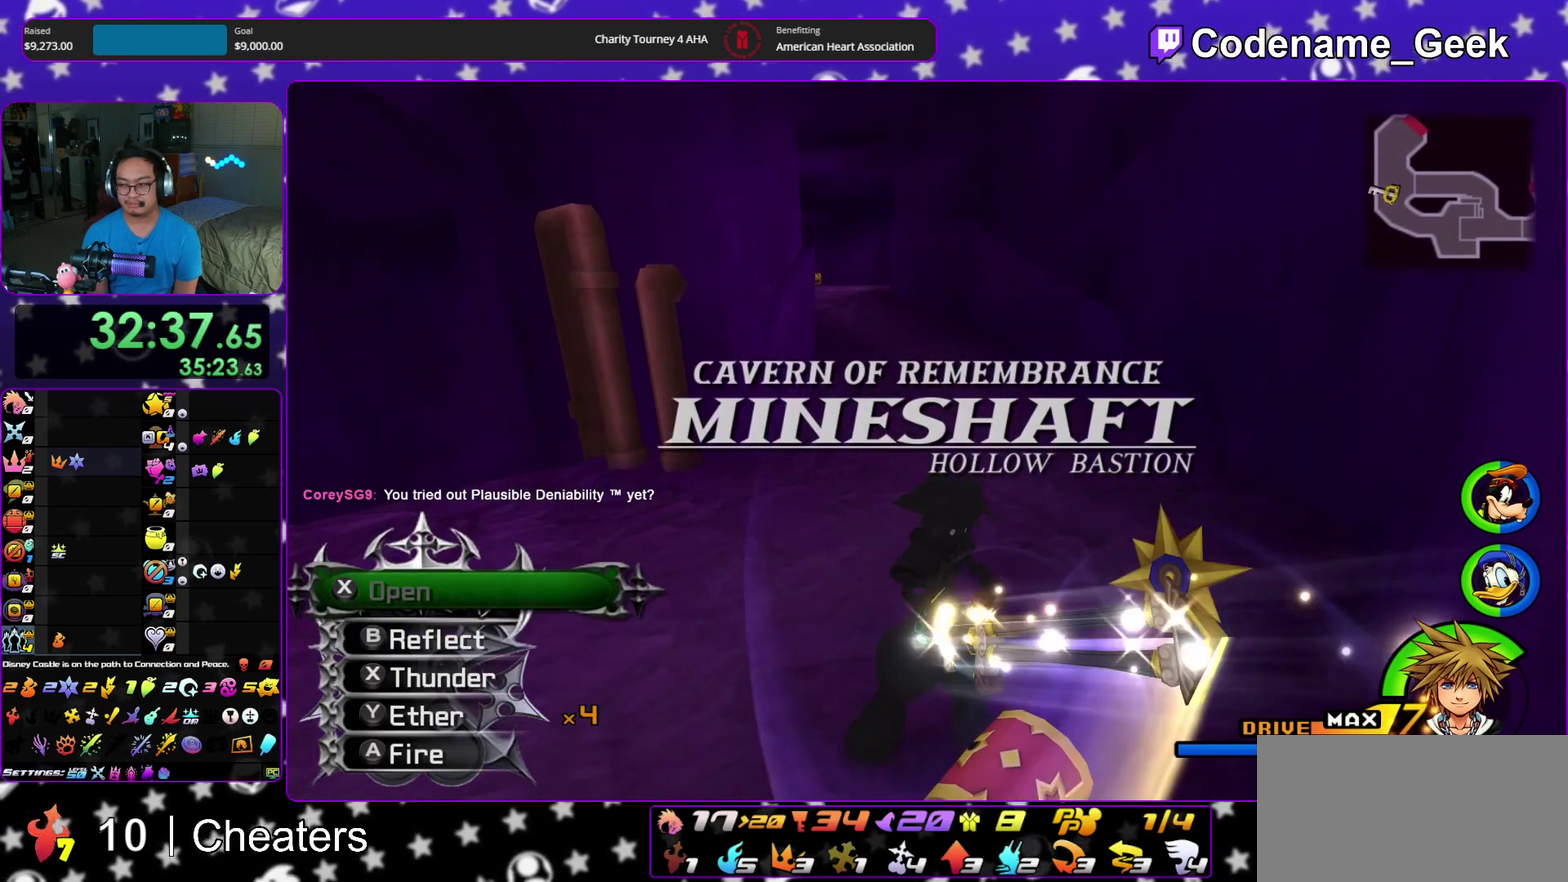
{"dt_ms": 300, "buttons": [], "left_stick": "center", "right_stick": "center", "events": [[50, "X", "up"], [117, "X", "down"], [283, "X", "up"]]}
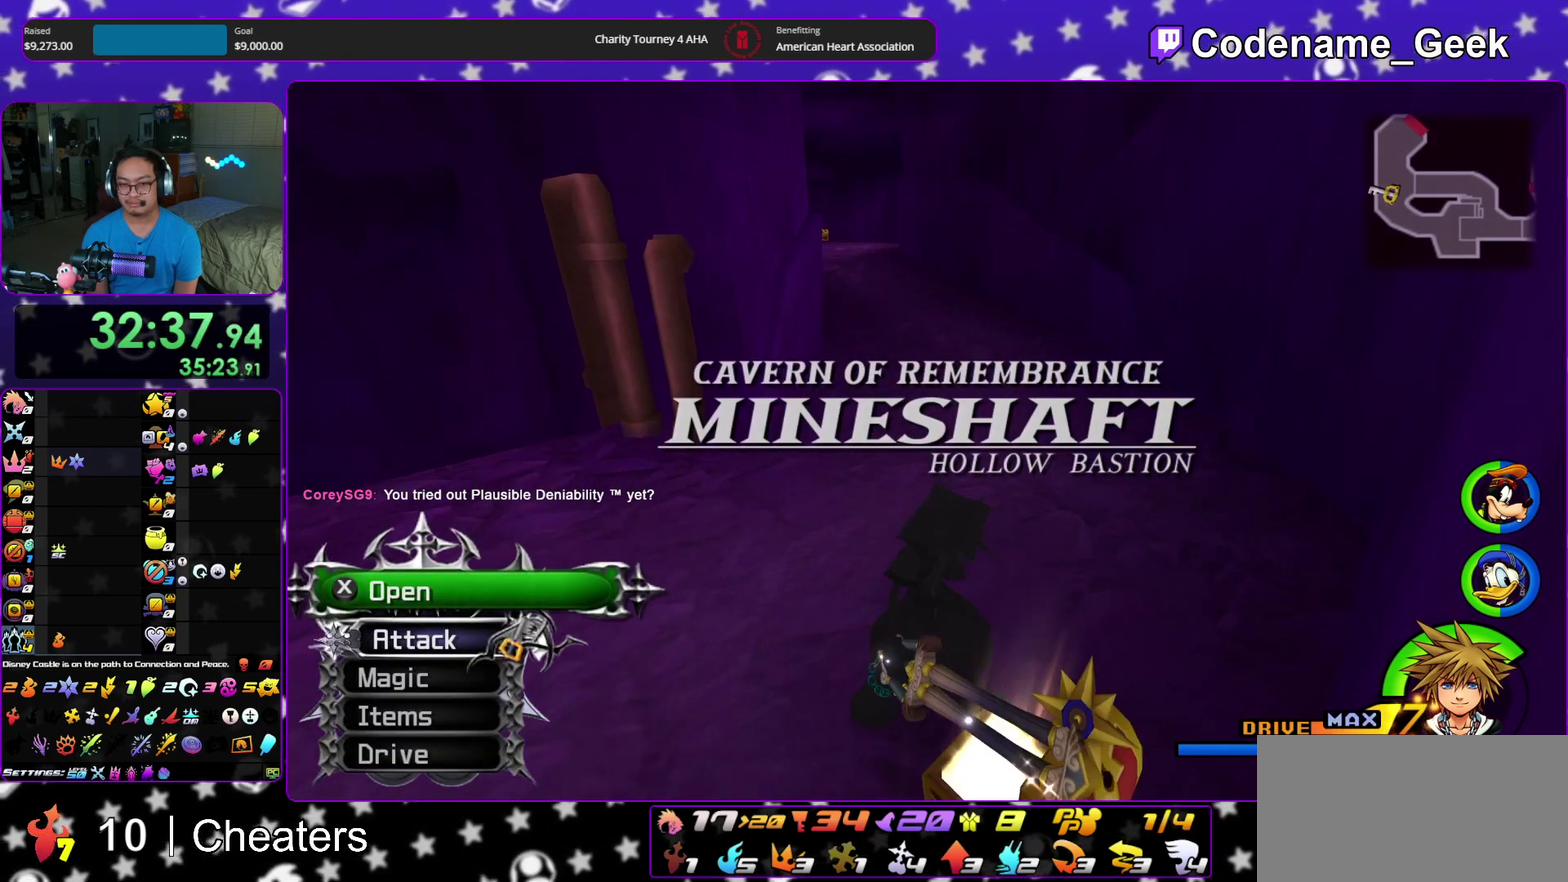
{"dt_ms": 600, "buttons": [], "left_stick": "up", "right_stick": "center", "events": [[33, "left_stick", "up"], [317, "Y", "down"], [400, "Y", "up"], [500, "Y", "down"], [567, "Y", "up"]]}
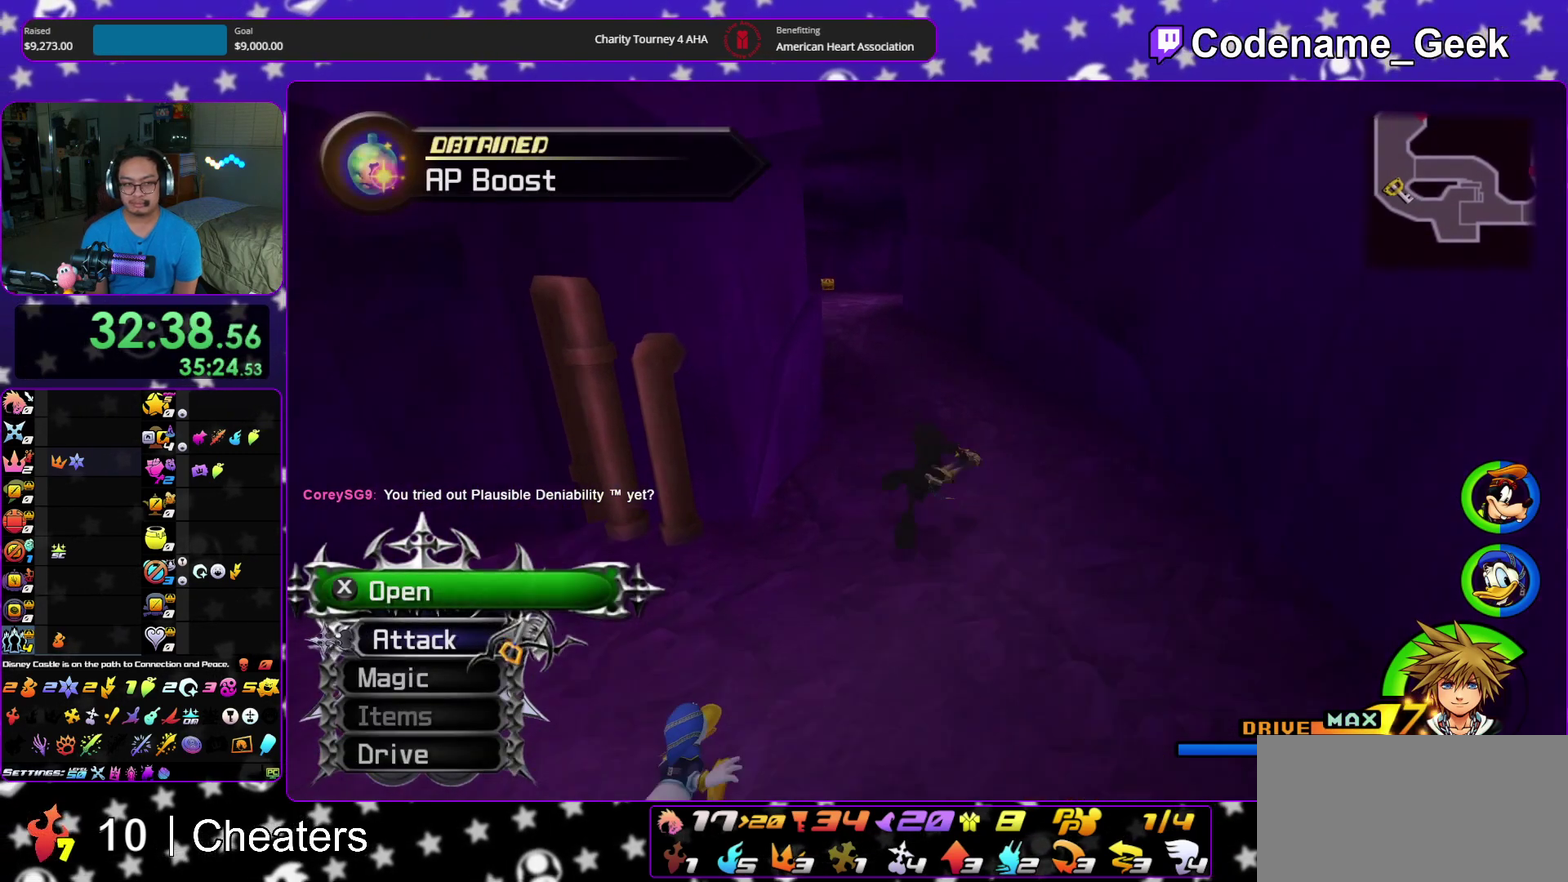
{"dt_ms": 400, "buttons": [], "left_stick": "up", "right_stick": "center", "events": [[33, "right_stick", "left"], [67, "Y", "down"], [150, "Y", "up"], [150, "right_stick", "center"], [317, "B", "down"], [400, "B", "up"]]}
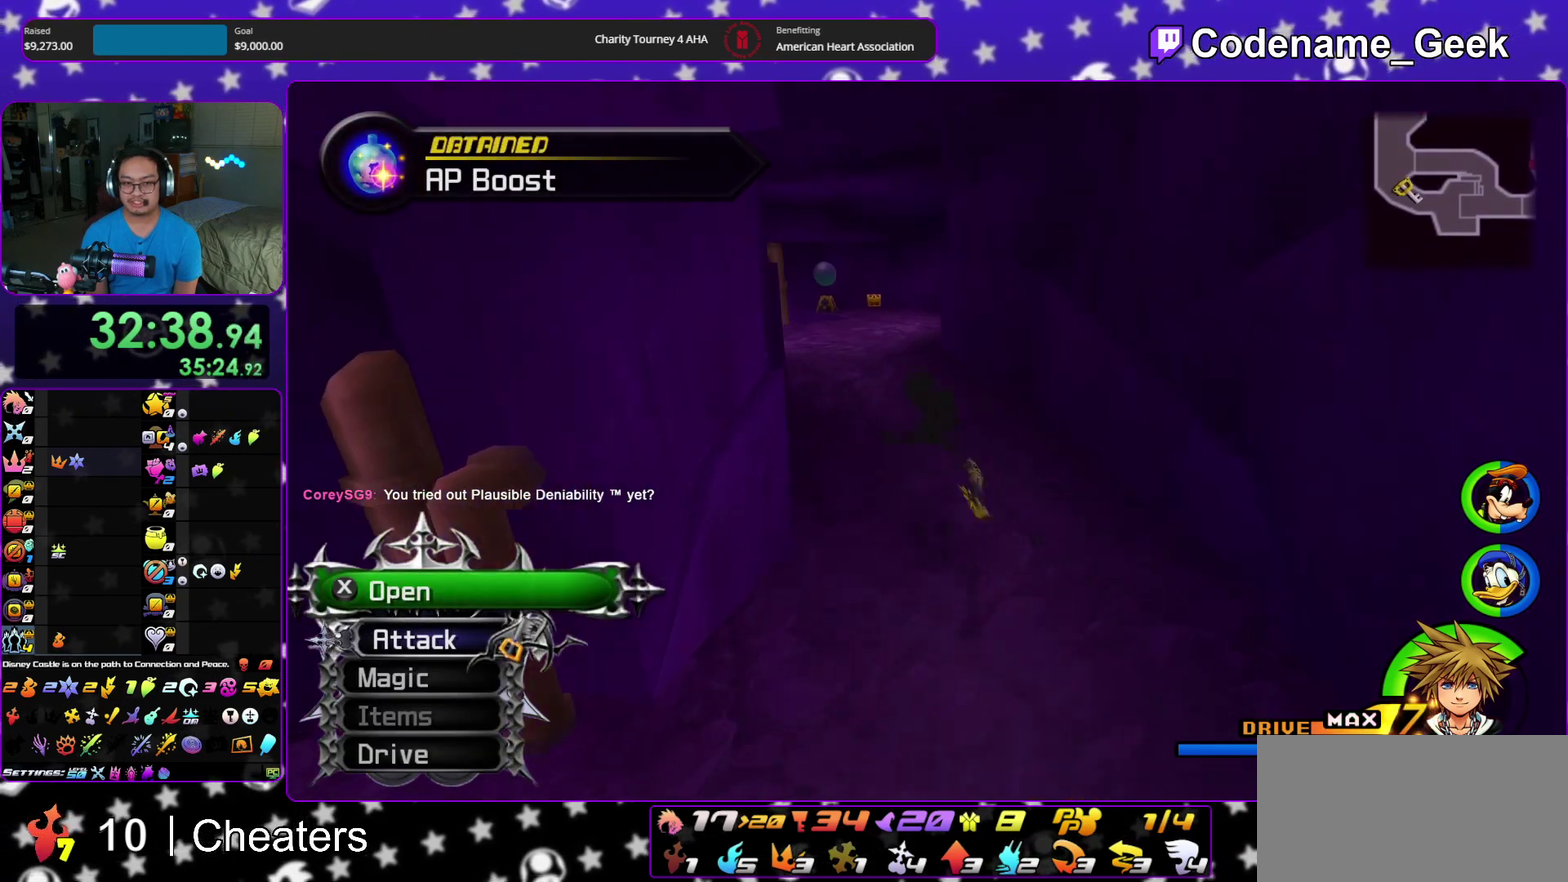
{"dt_ms": 500, "buttons": ["Y"], "left_stick": "up", "right_stick": "center", "events": [[50, "B", "down"], [167, "B", "up"], [200, "Y", "down"], [300, "right_stick", "left"], [383, "right_stick", "center"]]}
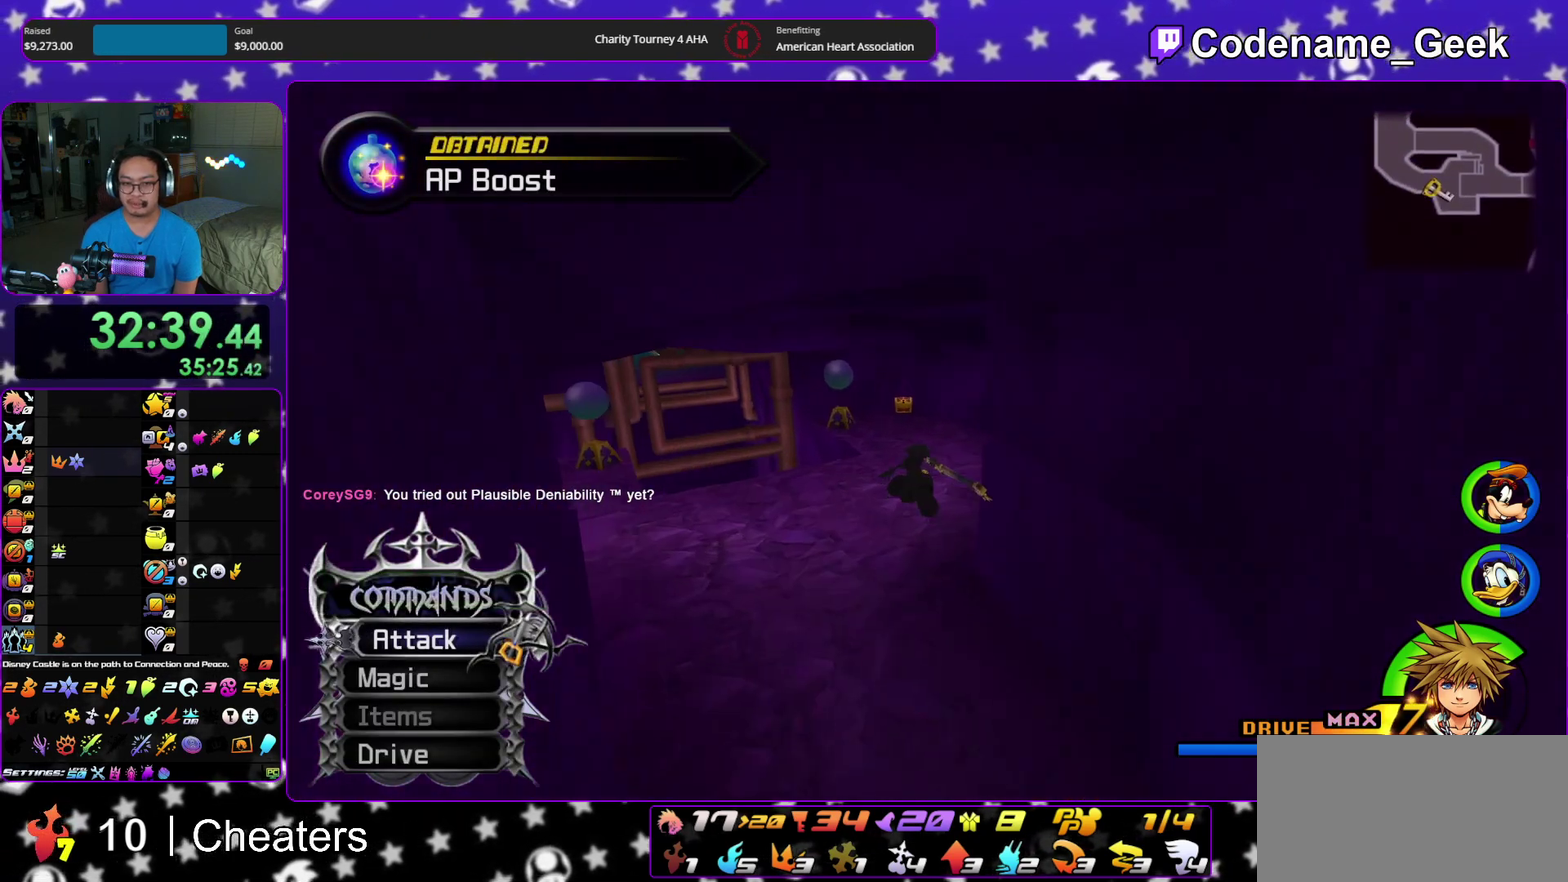
{"dt_ms": 500, "buttons": [], "left_stick": "up", "right_stick": "left", "events": [[283, "Y", "up"], [417, "right_stick", "left"]]}